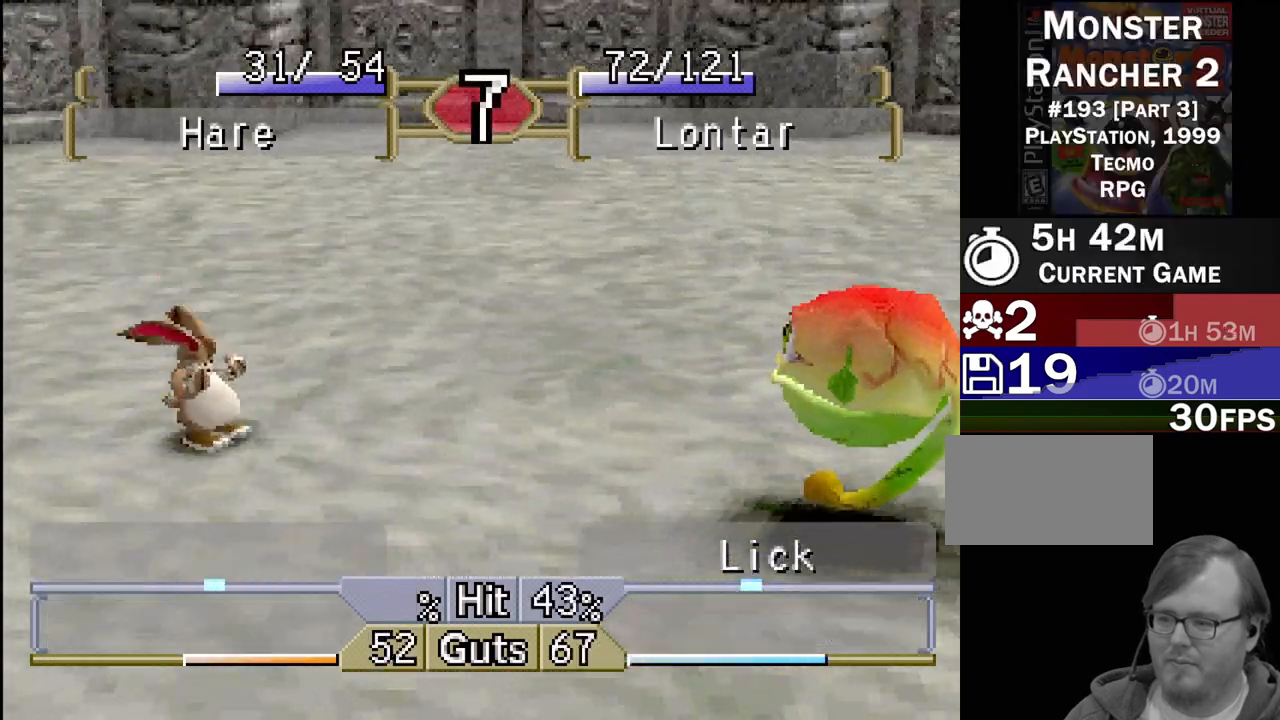
Gameplay with a controller (PlayStation layout); each line is a JSON object with the inputs held at the frame after it. "events" lists button and stick changes between this image and that frame as [ms after this image, input, new state], when the widget could be followed in between. Not read: L3 R3.
{"buttons": [], "events": [[250, "CROSS", "down"], [350, "CROSS", "up"], [483, "DPAD_LEFT", "up"]]}
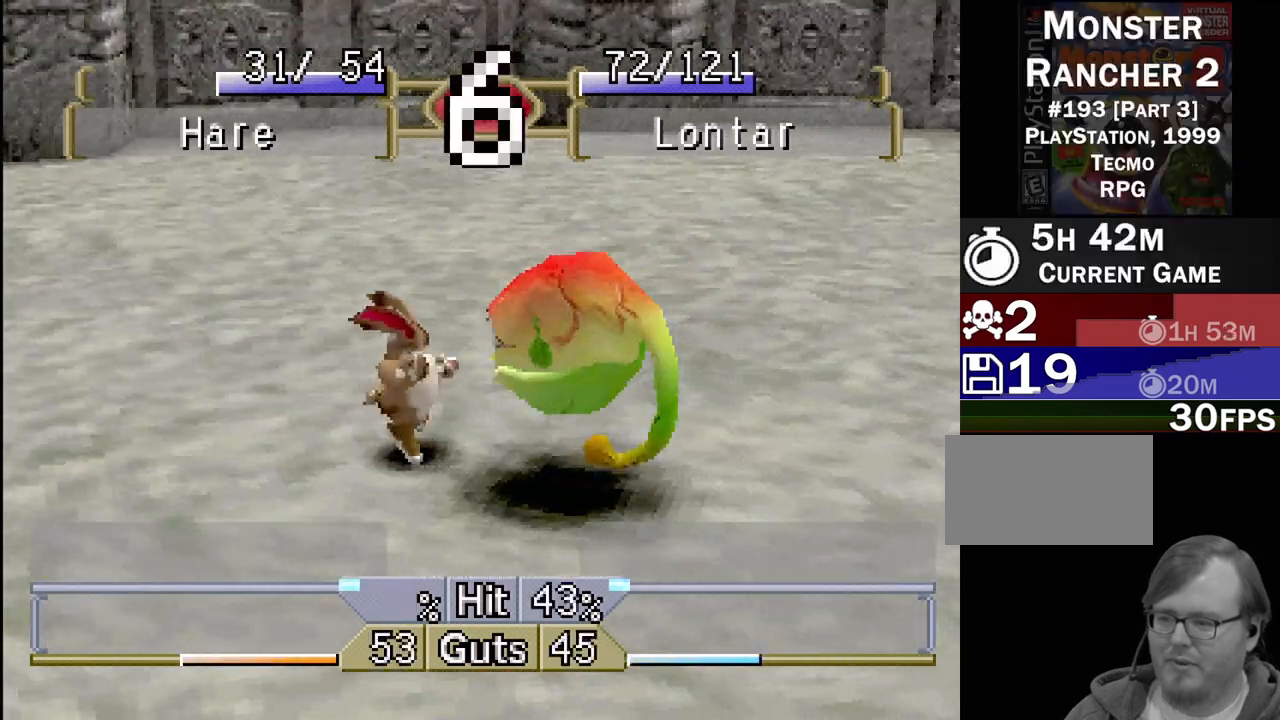
{"buttons": ["DPAD_LEFT"], "events": [[183, "DPAD_RIGHT", "down"], [350, "TRIANGLE", "down"], [400, "DPAD_RIGHT", "up"], [433, "DPAD_LEFT", "down"], [450, "TRIANGLE", "up"]]}
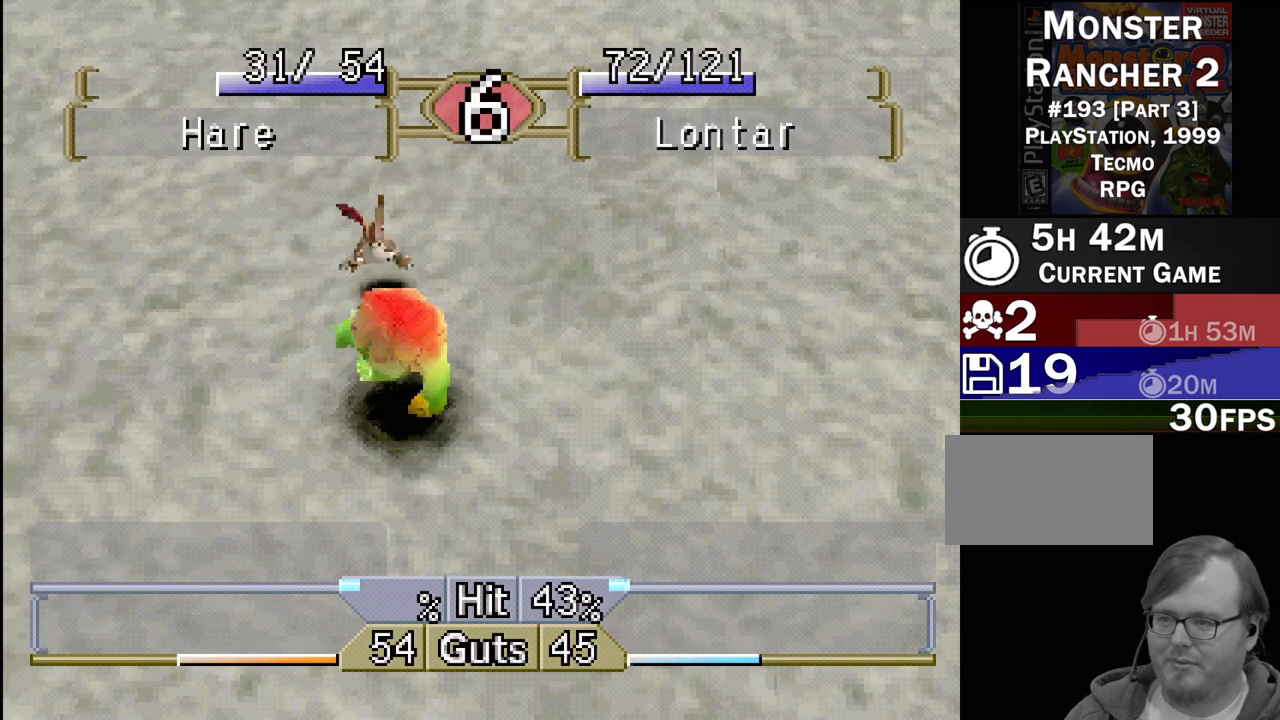
{"buttons": ["DPAD_RIGHT"], "events": [[133, "TRIANGLE", "down"], [183, "DPAD_LEFT", "up"], [233, "TRIANGLE", "up"], [283, "DPAD_RIGHT", "down"]]}
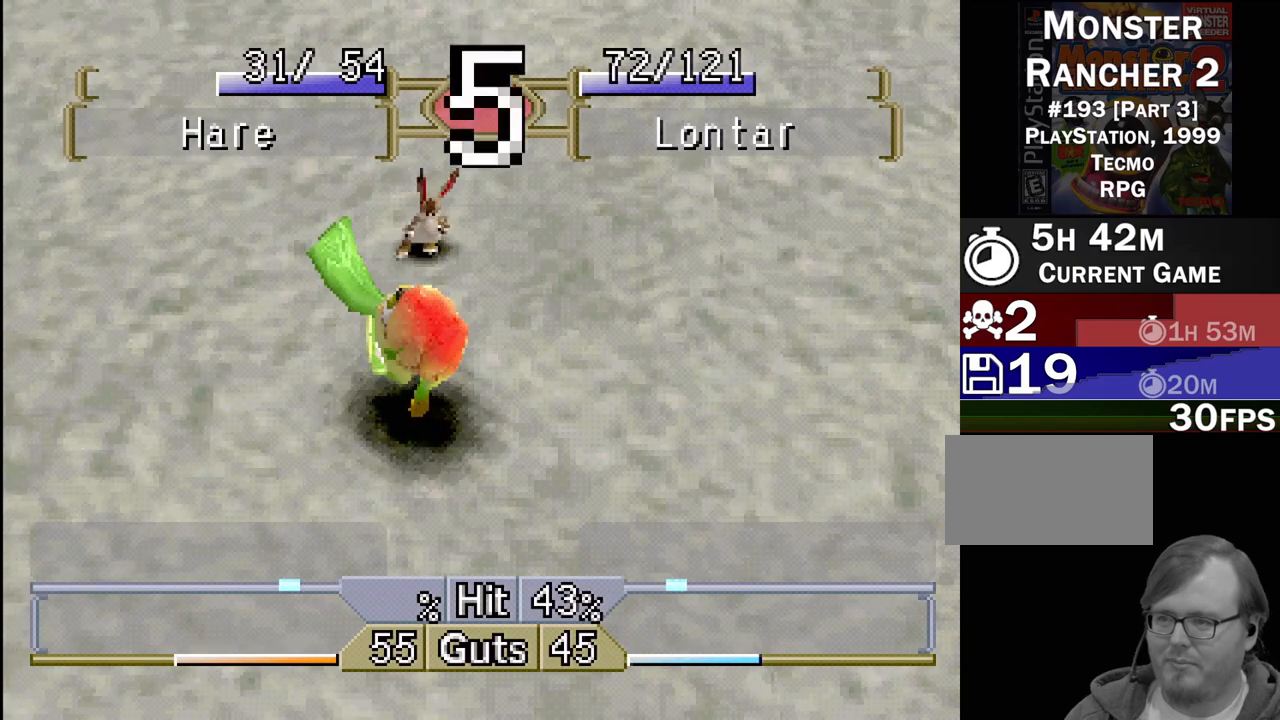
{"buttons": ["DPAD_LEFT"], "events": [[33, "TRIANGLE", "down"], [117, "TRIANGLE", "up"], [150, "DPAD_DOWN", "down"], [167, "DPAD_LEFT", "down"], [167, "DPAD_RIGHT", "up"], [183, "DPAD_DOWN", "up"]]}
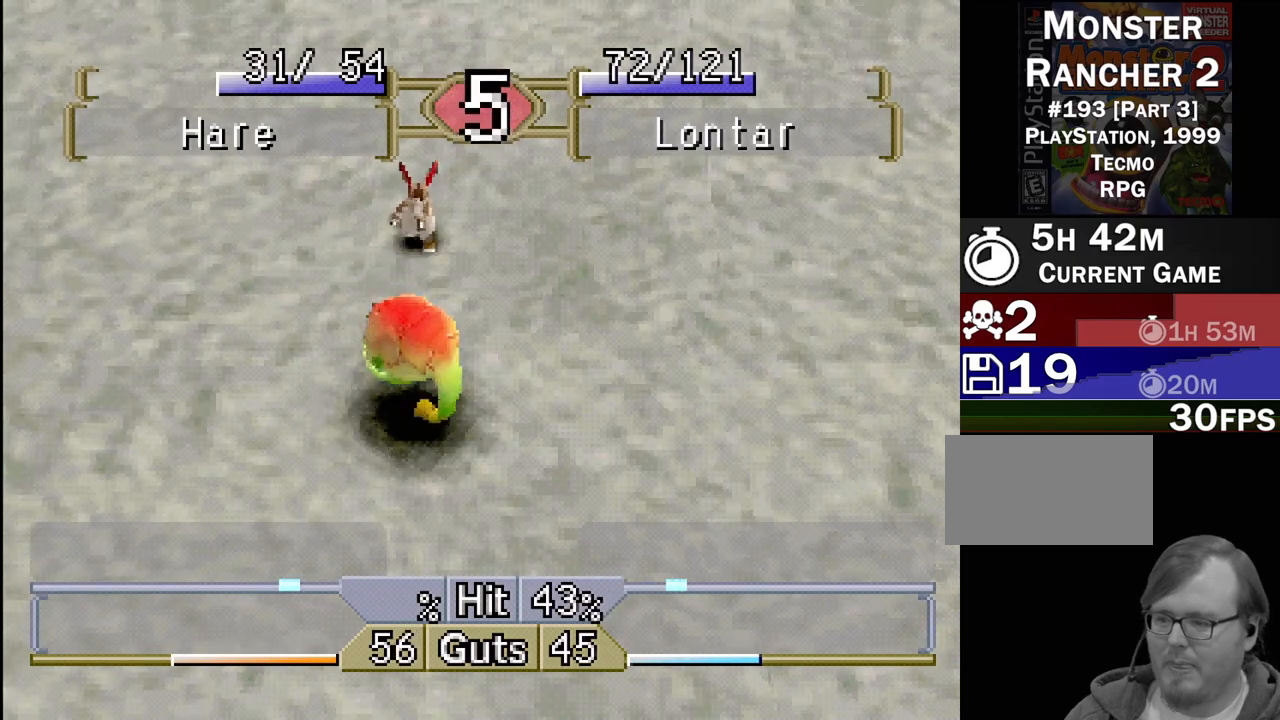
{"buttons": ["DPAD_LEFT"], "events": []}
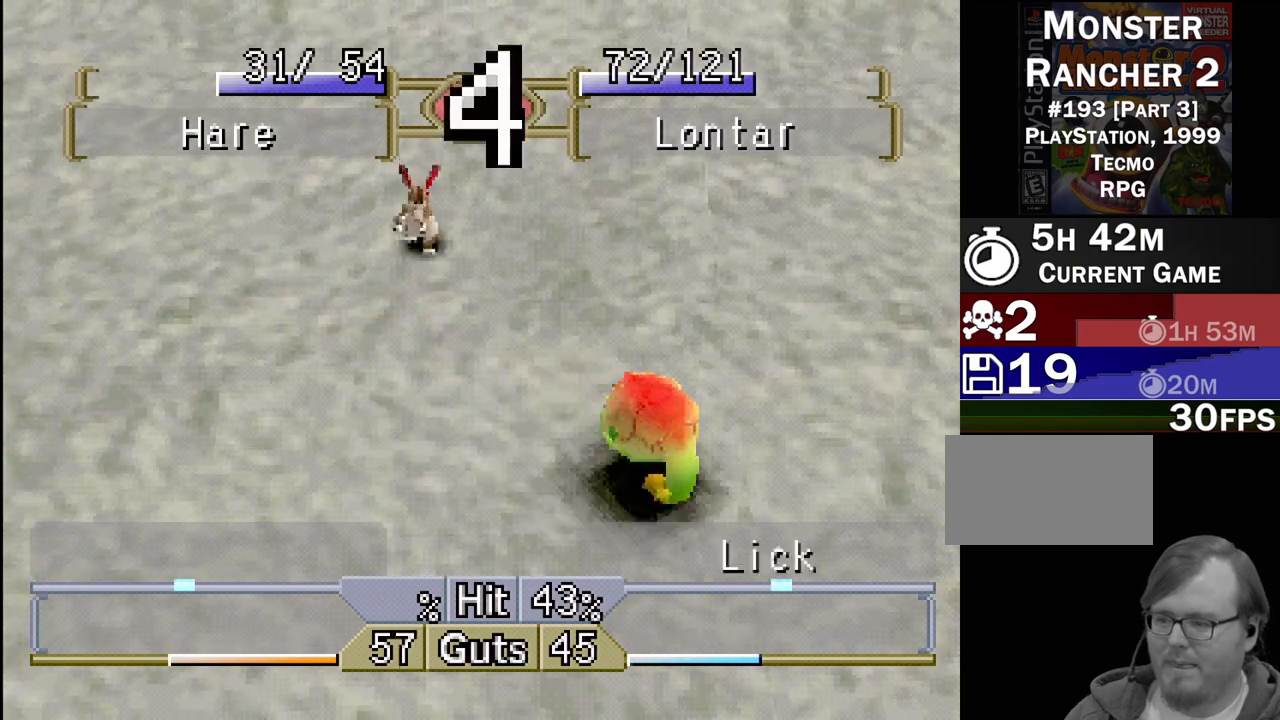
{"buttons": ["DPAD_LEFT"], "events": [[333, "CROSS", "down"], [417, "CROSS", "up"]]}
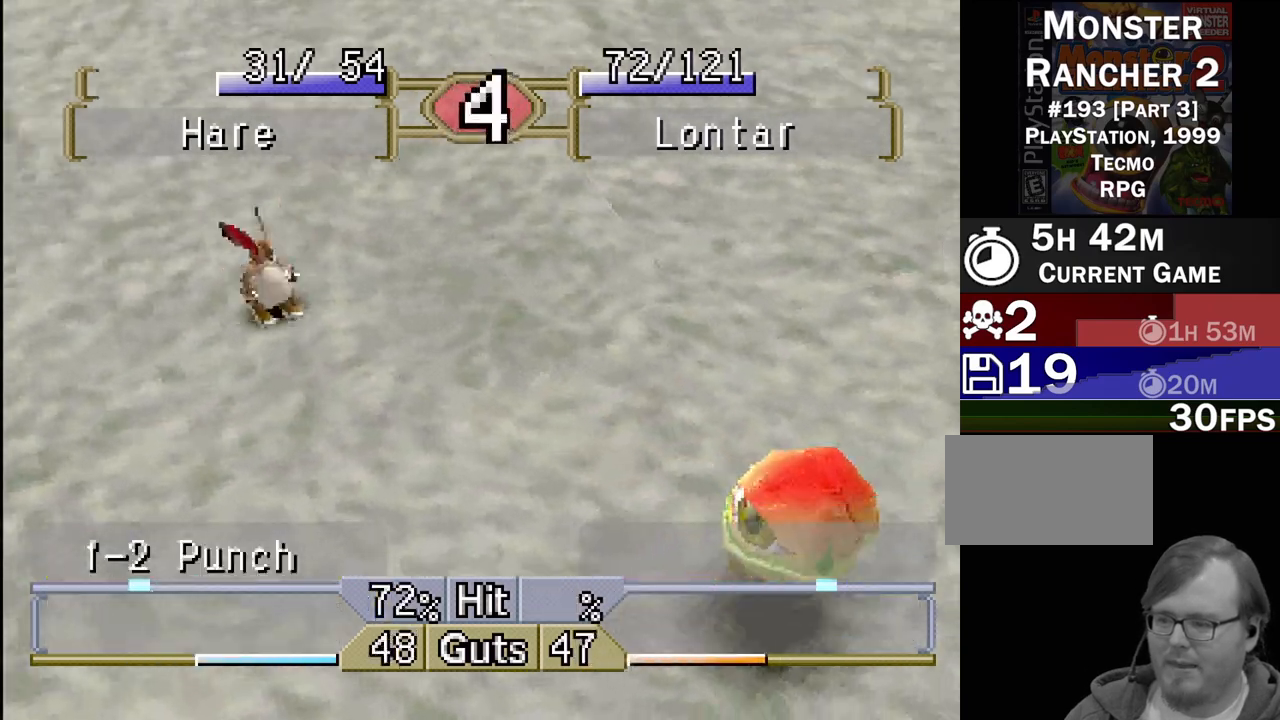
{"buttons": [], "events": [[33, "DPAD_LEFT", "up"]]}
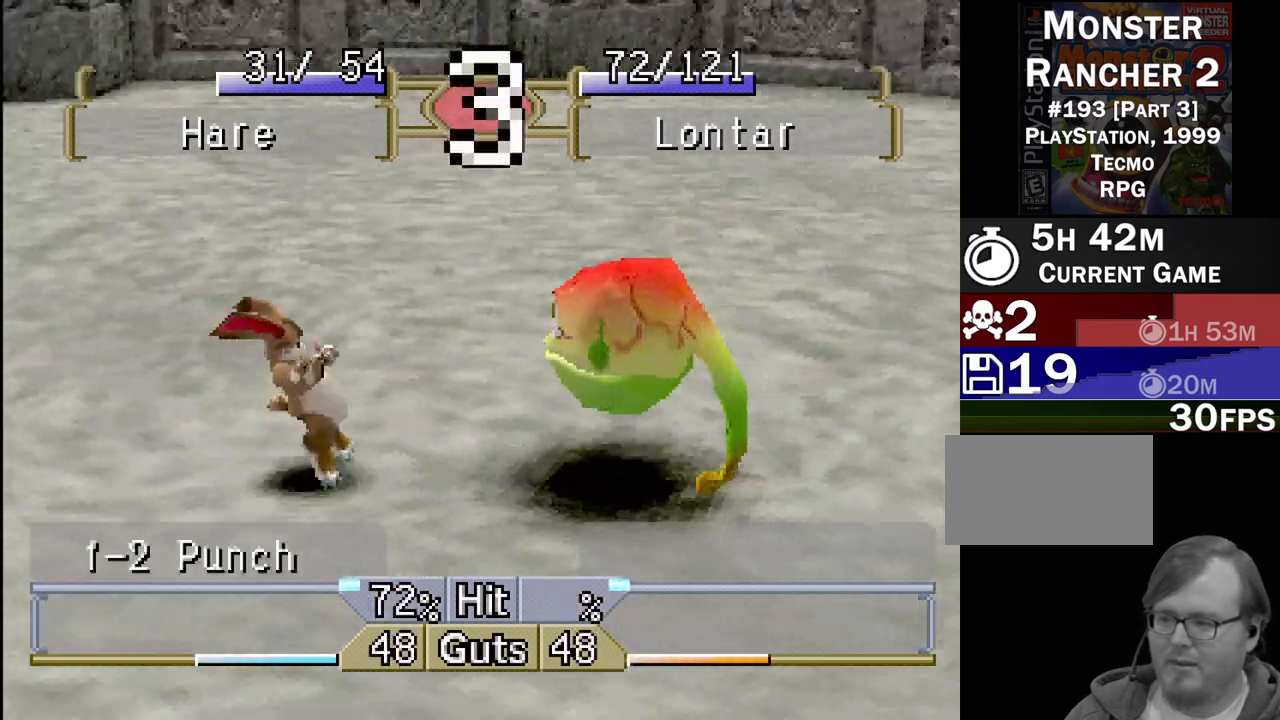
{"buttons": ["DPAD_LEFT"], "events": [[483, "DPAD_LEFT", "down"]]}
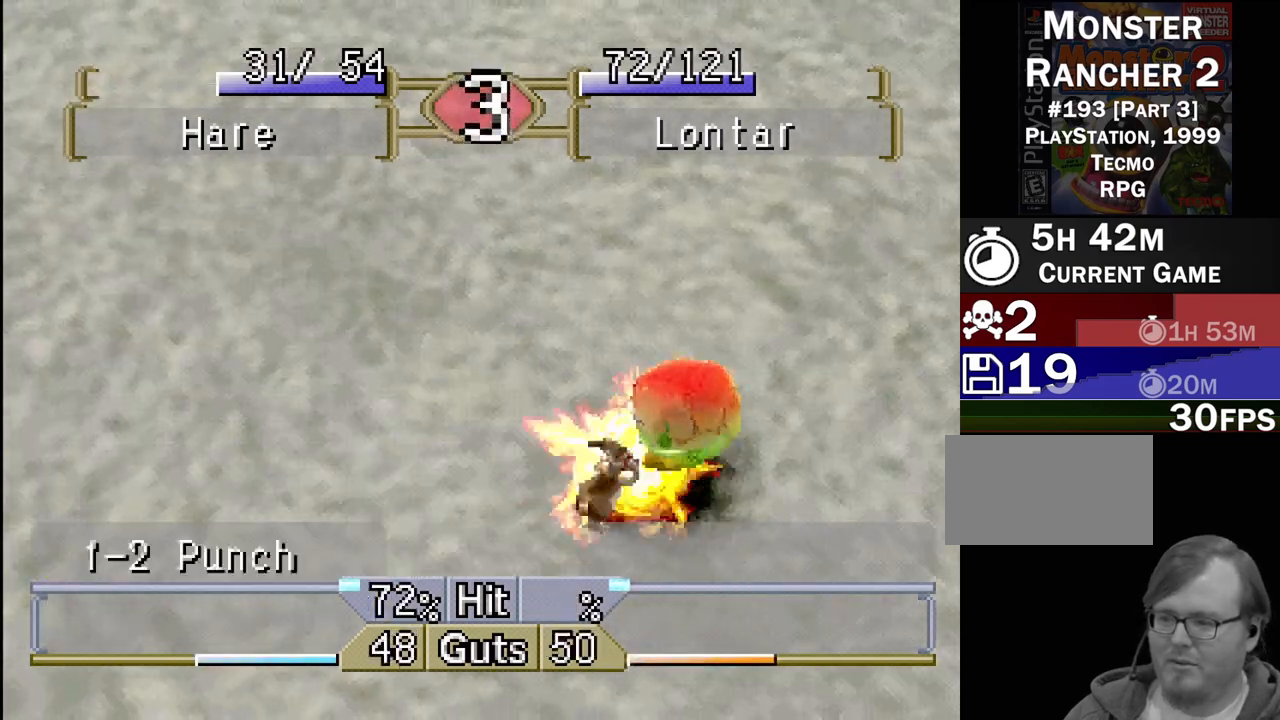
{"buttons": ["DPAD_LEFT"], "events": []}
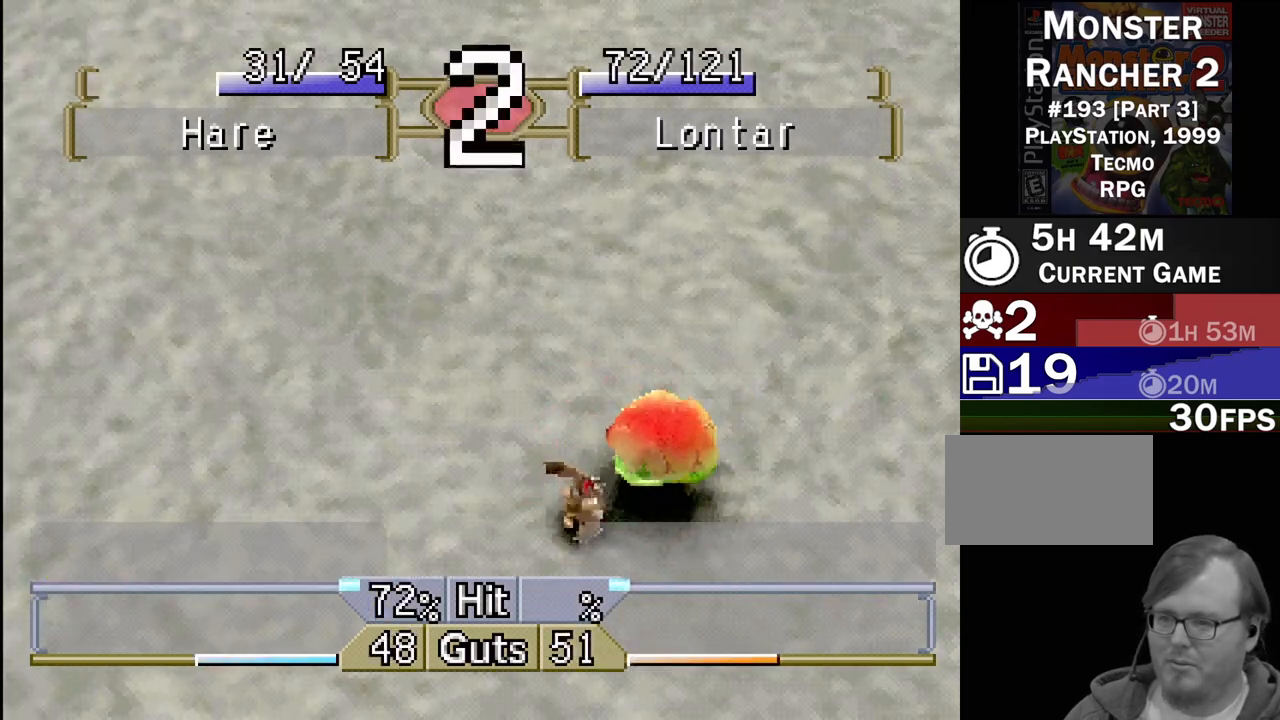
{"buttons": [], "events": [[300, "DPAD_LEFT", "up"]]}
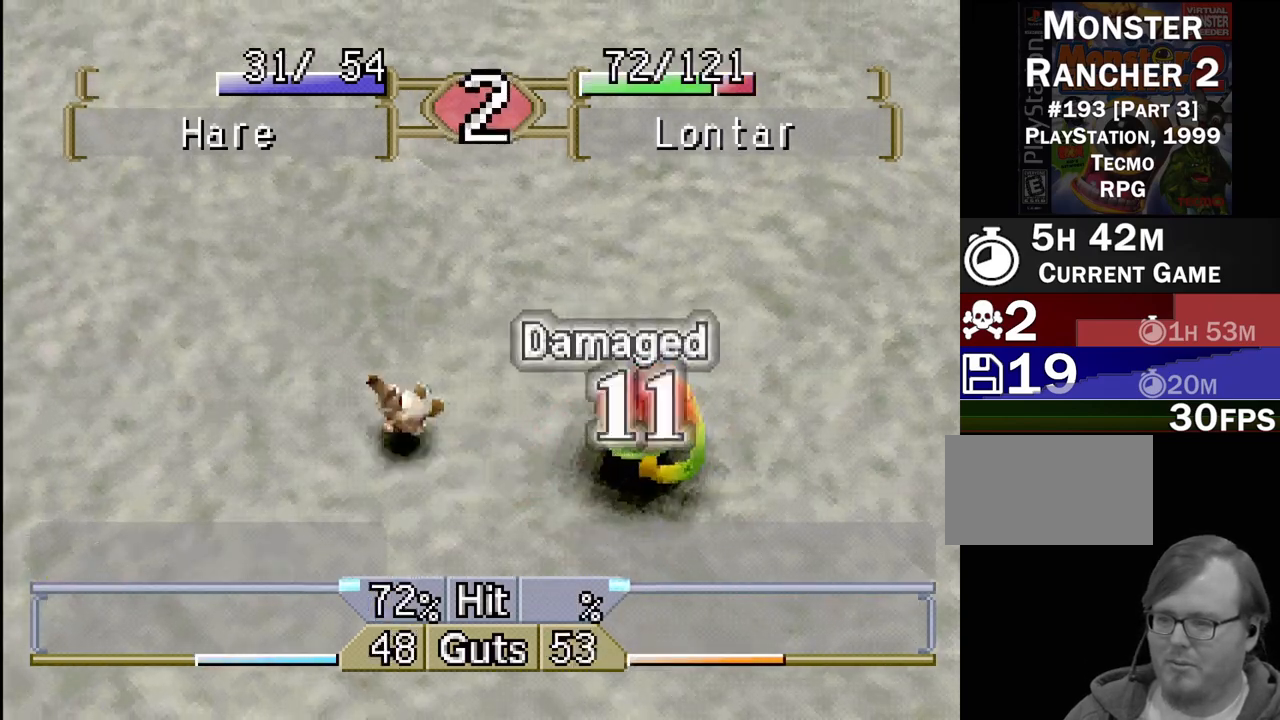
{"buttons": ["DPAD_RIGHT"], "events": [[17, "CROSS", "down"], [33, "DPAD_LEFT", "down"], [100, "CROSS", "up"], [217, "CROSS", "down"], [267, "CROSS", "up"], [367, "CROSS", "down"], [367, "DPAD_LEFT", "up"], [433, "CROSS", "up"], [483, "DPAD_RIGHT", "down"]]}
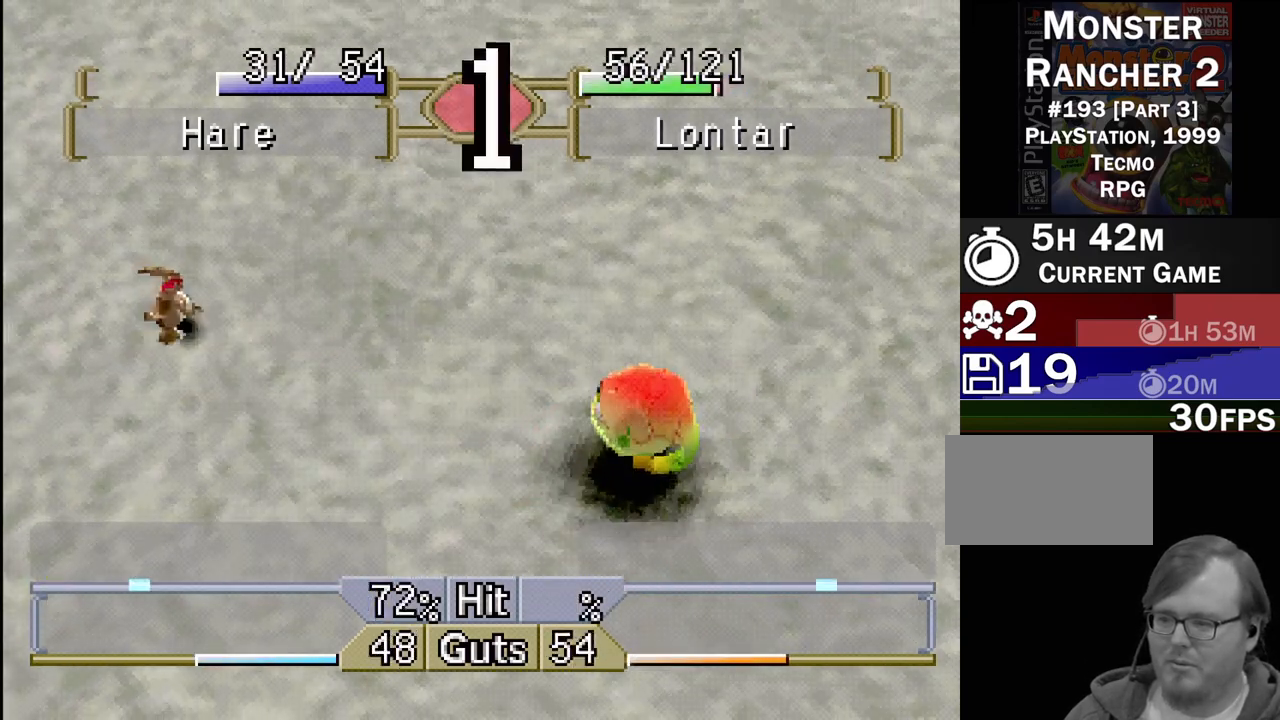
{"buttons": [], "events": [[17, "CROSS", "down"], [17, "DPAD_RIGHT", "up"], [67, "CROSS", "up"], [83, "DPAD_RIGHT", "down"], [150, "CROSS", "down"], [150, "DPAD_RIGHT", "up"], [217, "CROSS", "up"], [300, "CROSS", "down"], [350, "CROSS", "up"], [433, "CROSS", "down"], [483, "CROSS", "up"]]}
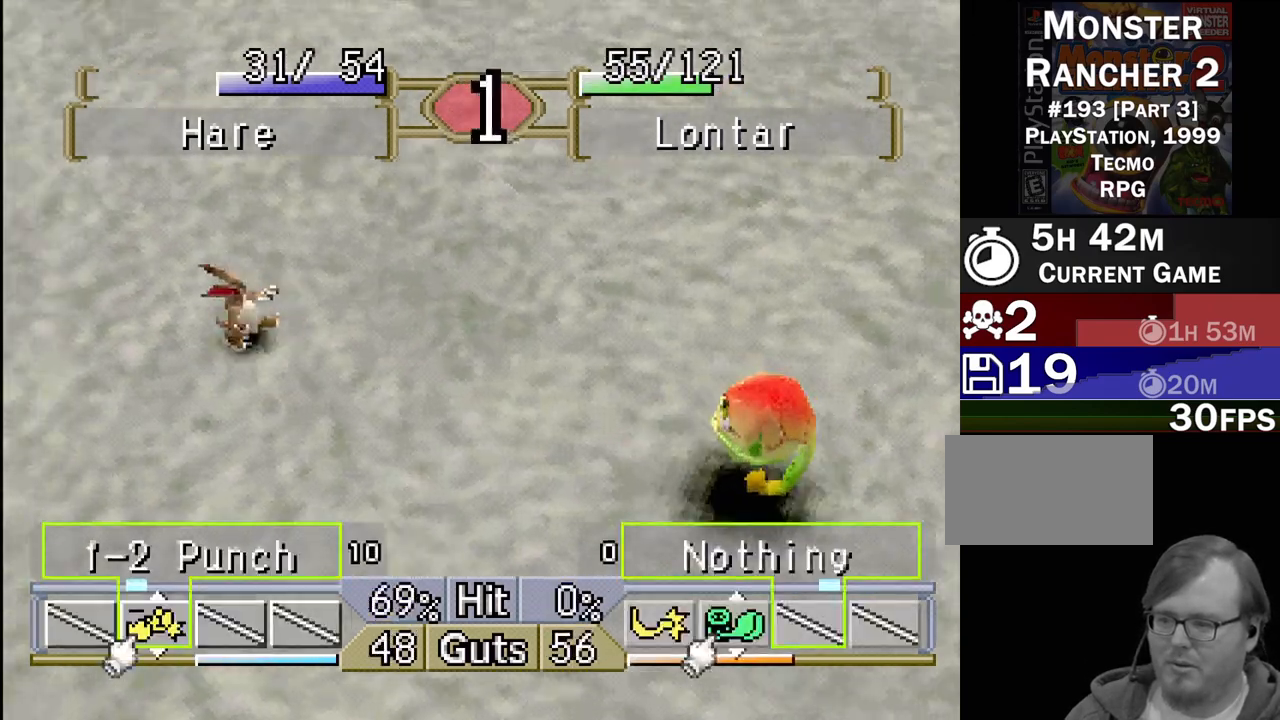
{"buttons": ["CROSS", "DPAD_LEFT"], "events": [[67, "CROSS", "down"], [67, "DPAD_RIGHT", "down"], [117, "CROSS", "up"], [183, "CROSS", "down"], [250, "CROSS", "up"], [267, "DPAD_RIGHT", "up"], [317, "CROSS", "down"], [383, "CROSS", "up"], [433, "CROSS", "down"], [483, "DPAD_LEFT", "down"]]}
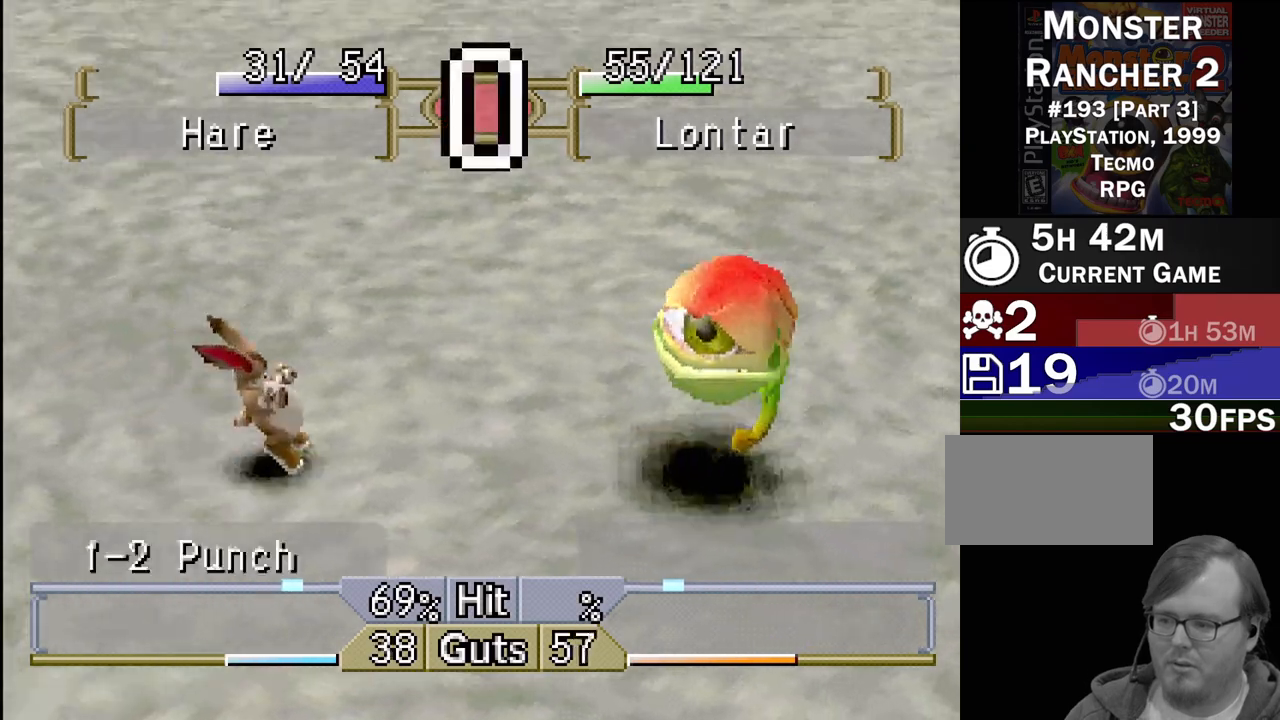
{"buttons": [], "events": [[17, "CROSS", "up"], [83, "DPAD_LEFT", "up"], [200, "CROSS", "down"], [267, "CROSS", "up"], [350, "CROSS", "down"], [417, "CROSS", "up"]]}
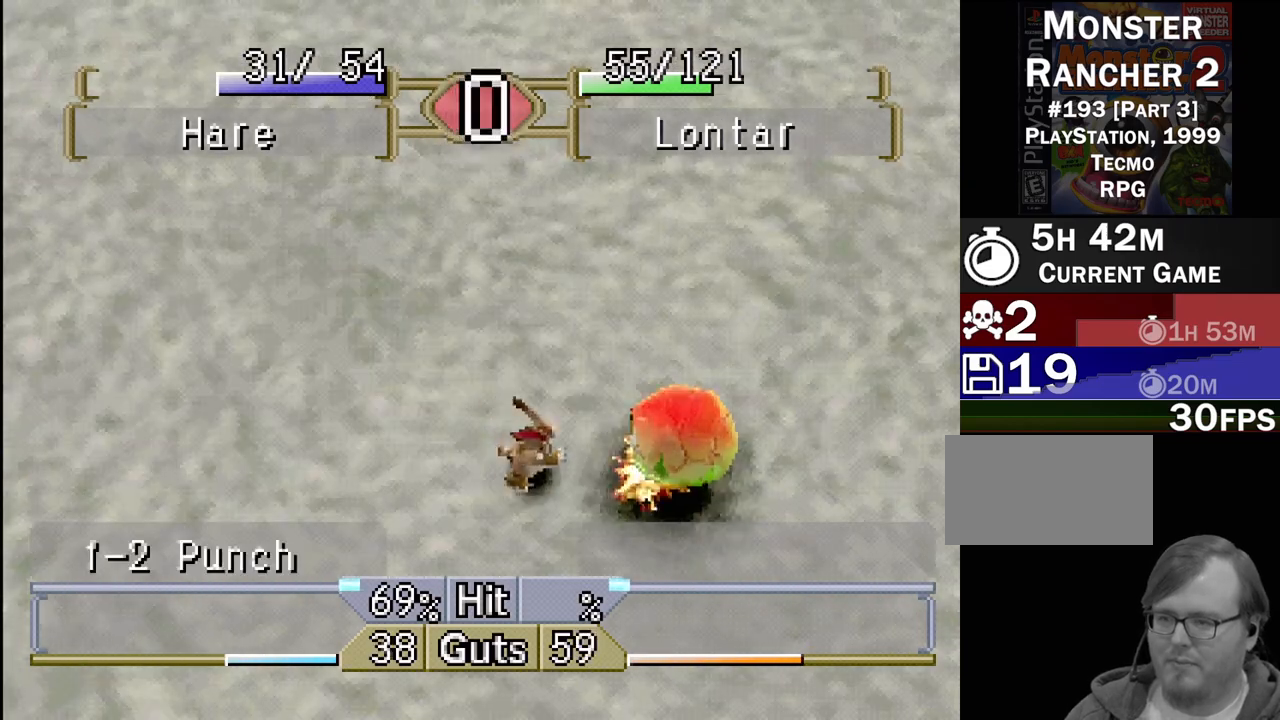
{"buttons": [], "events": []}
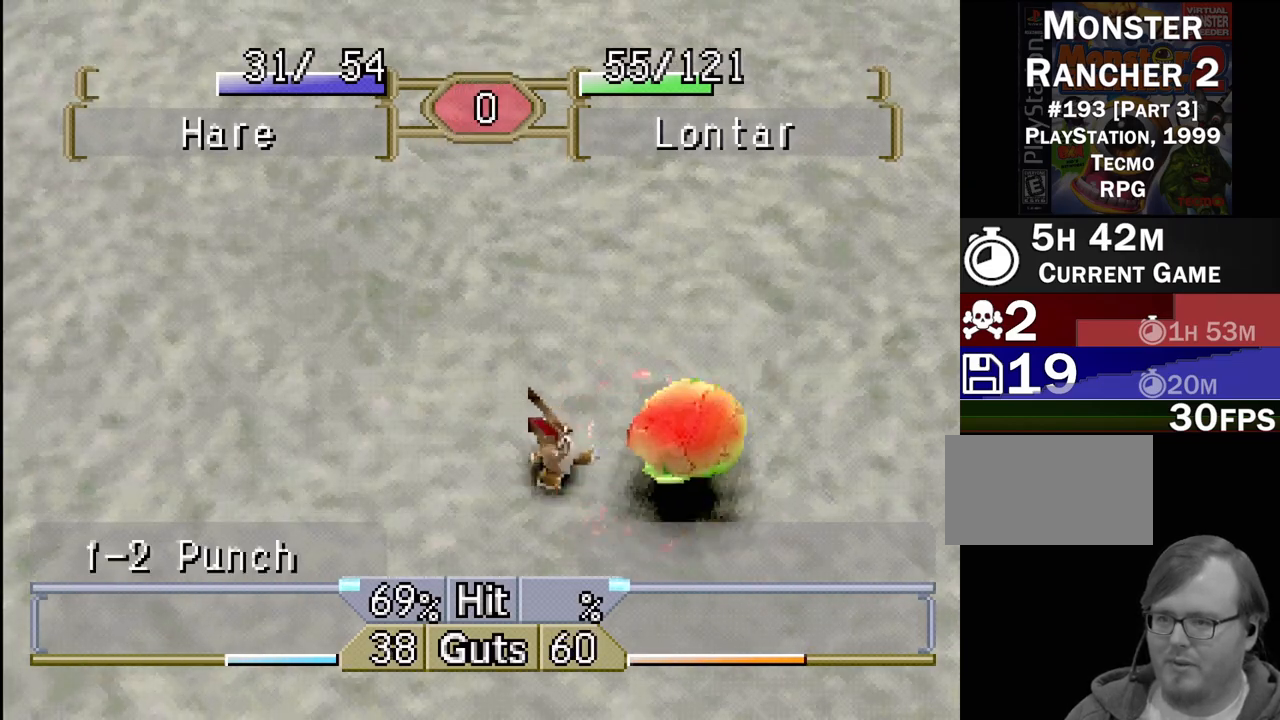
{"buttons": ["DPAD_LEFT"], "events": [[167, "DPAD_LEFT", "down"]]}
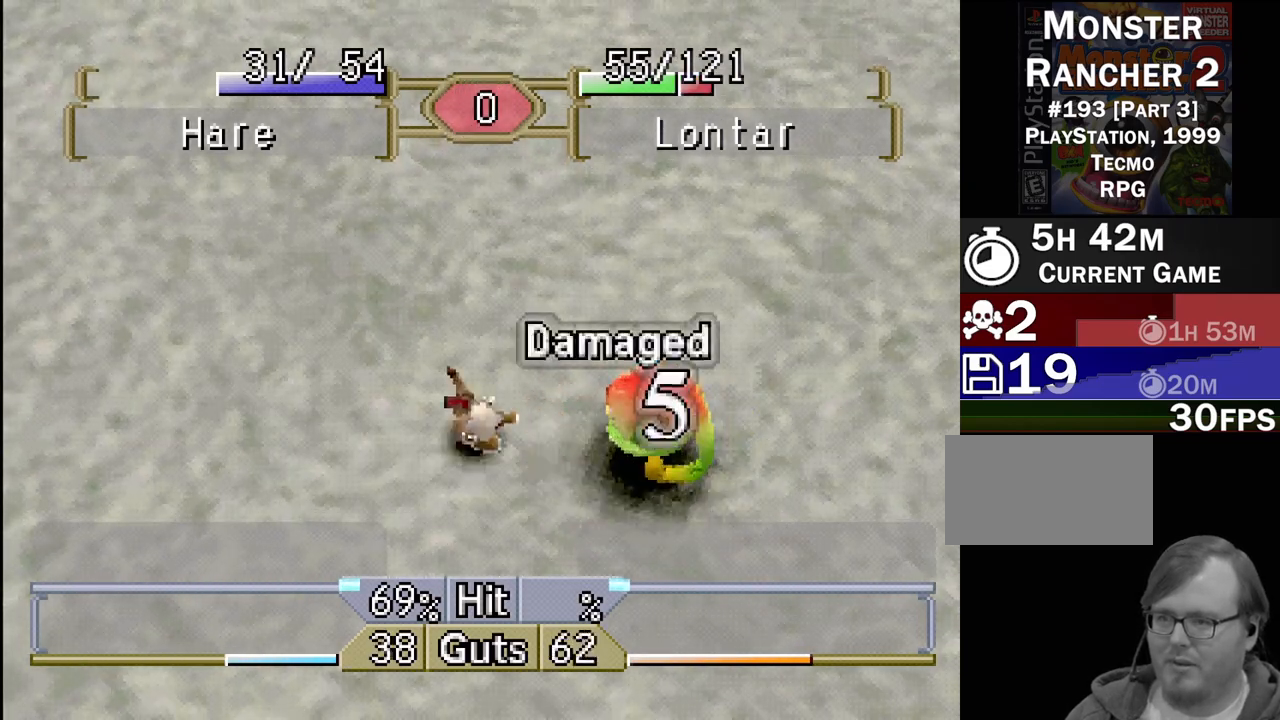
{"buttons": ["DPAD_LEFT"], "events": []}
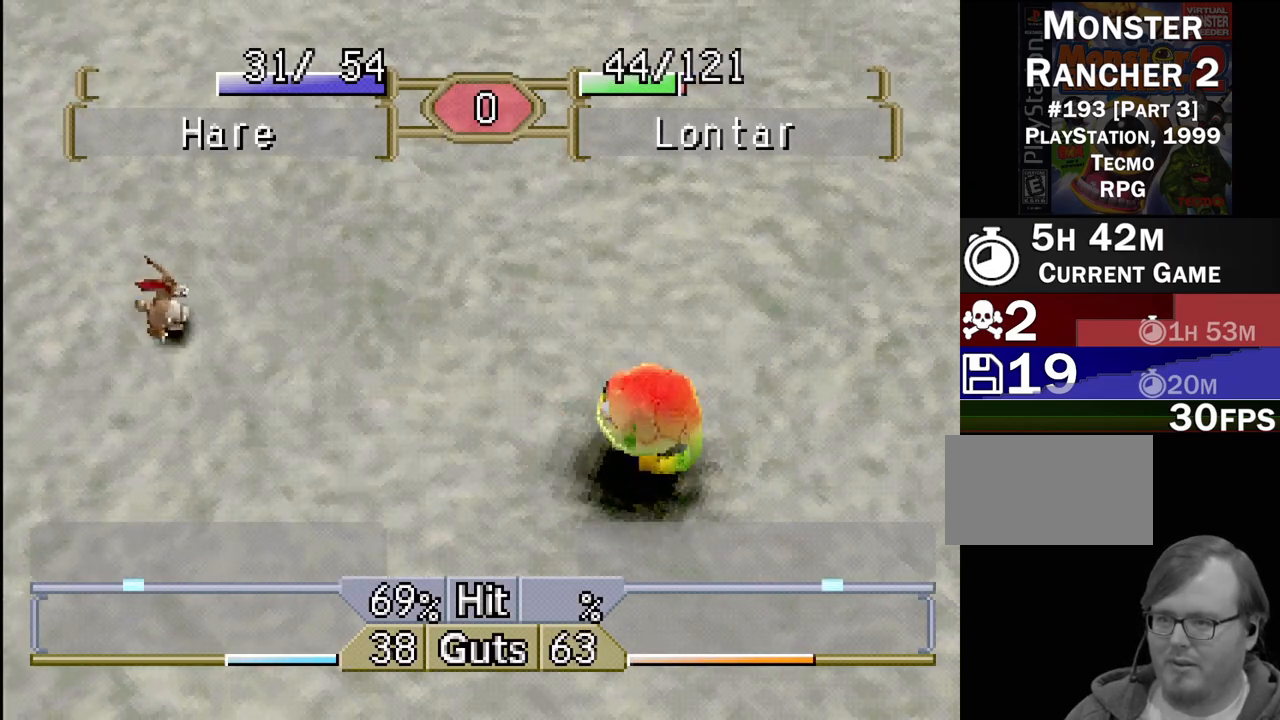
{"buttons": ["DPAD_LEFT"], "events": []}
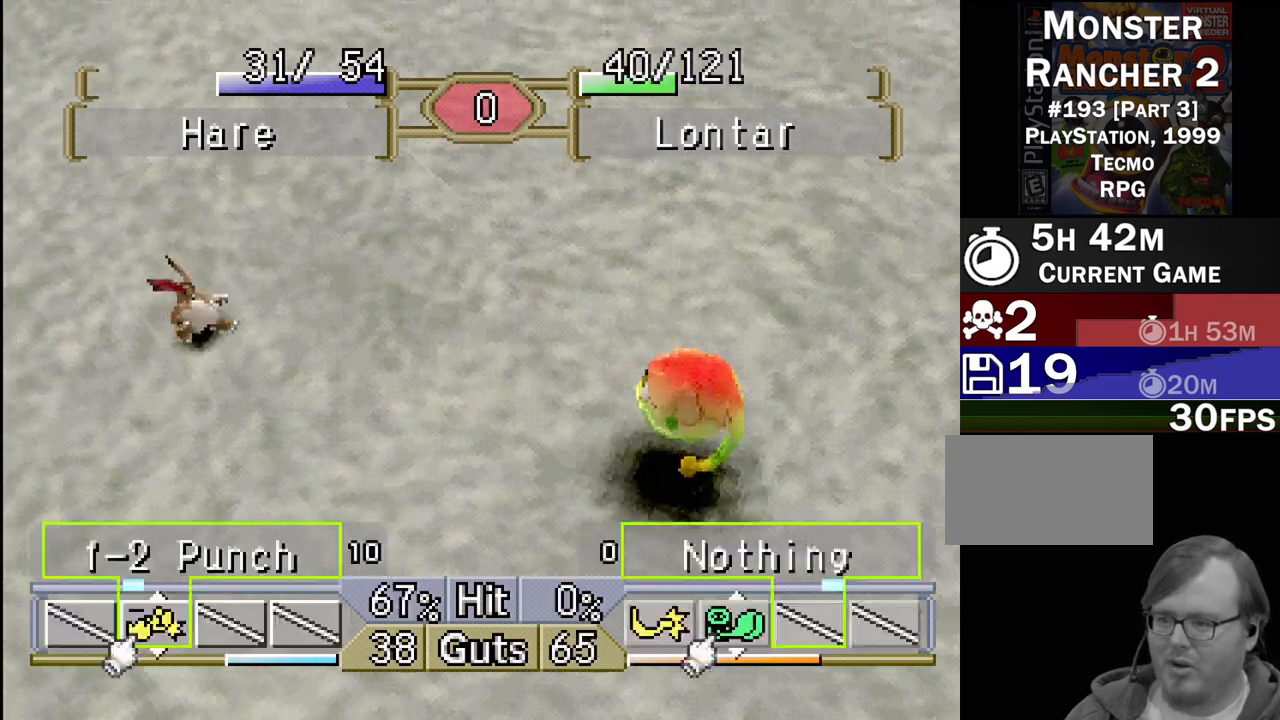
{"buttons": ["DPAD_LEFT"], "events": []}
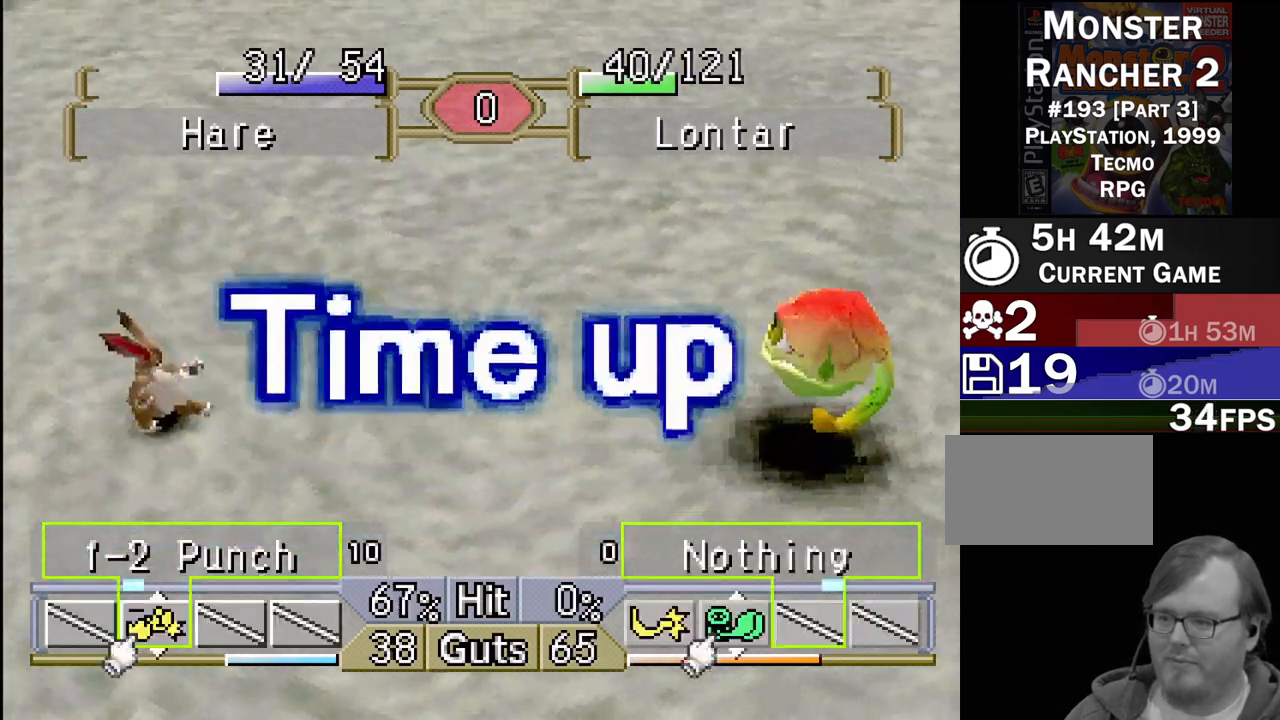
{"buttons": [], "events": [[50, "DPAD_LEFT", "up"]]}
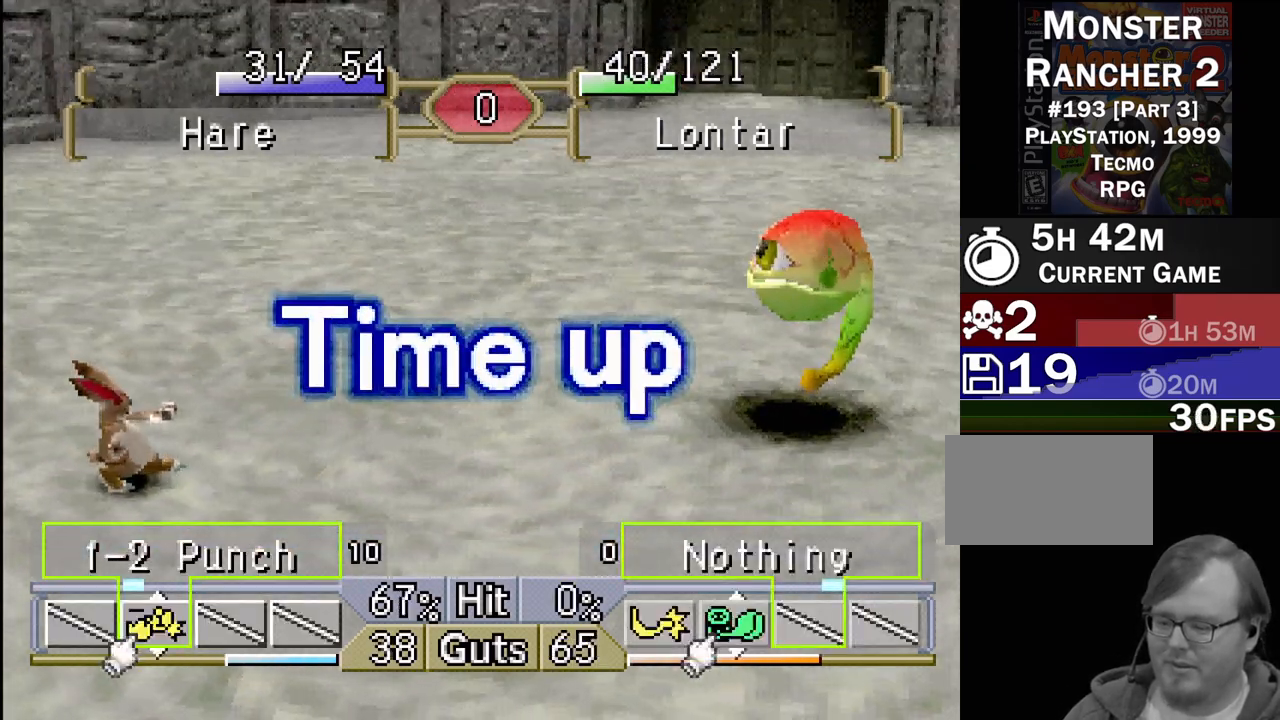
{"buttons": [], "events": []}
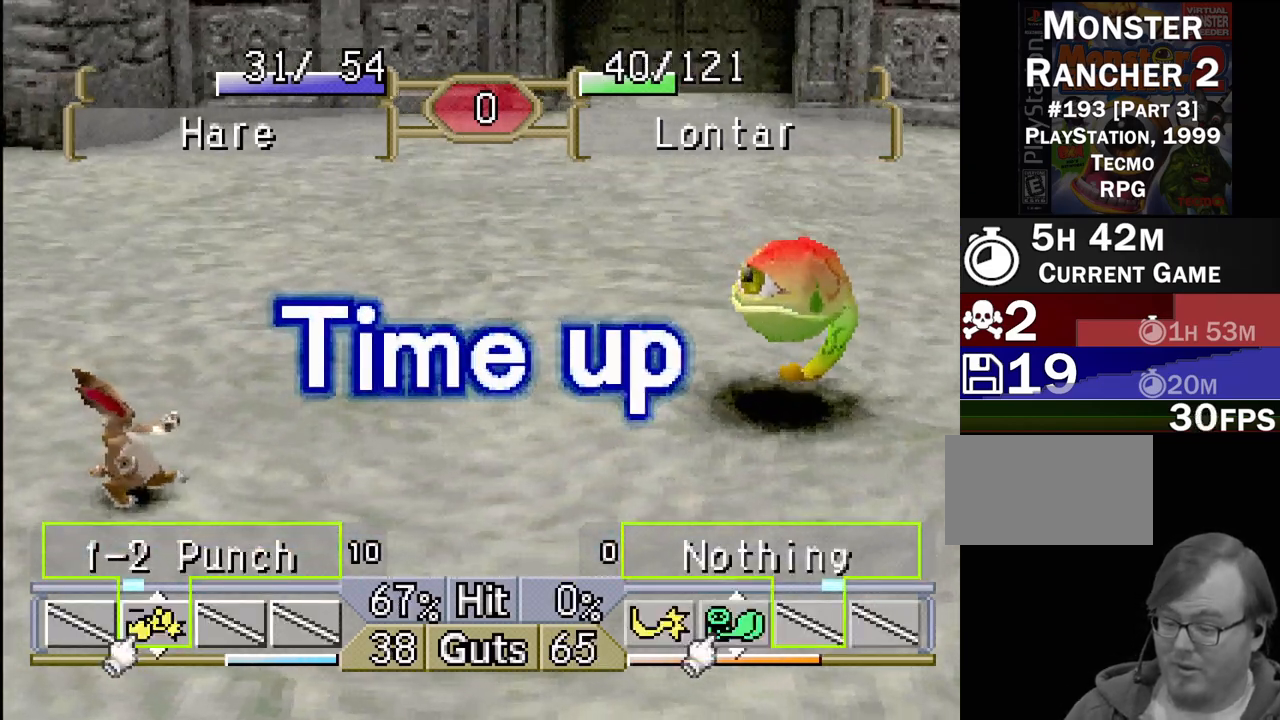
{"buttons": [], "events": []}
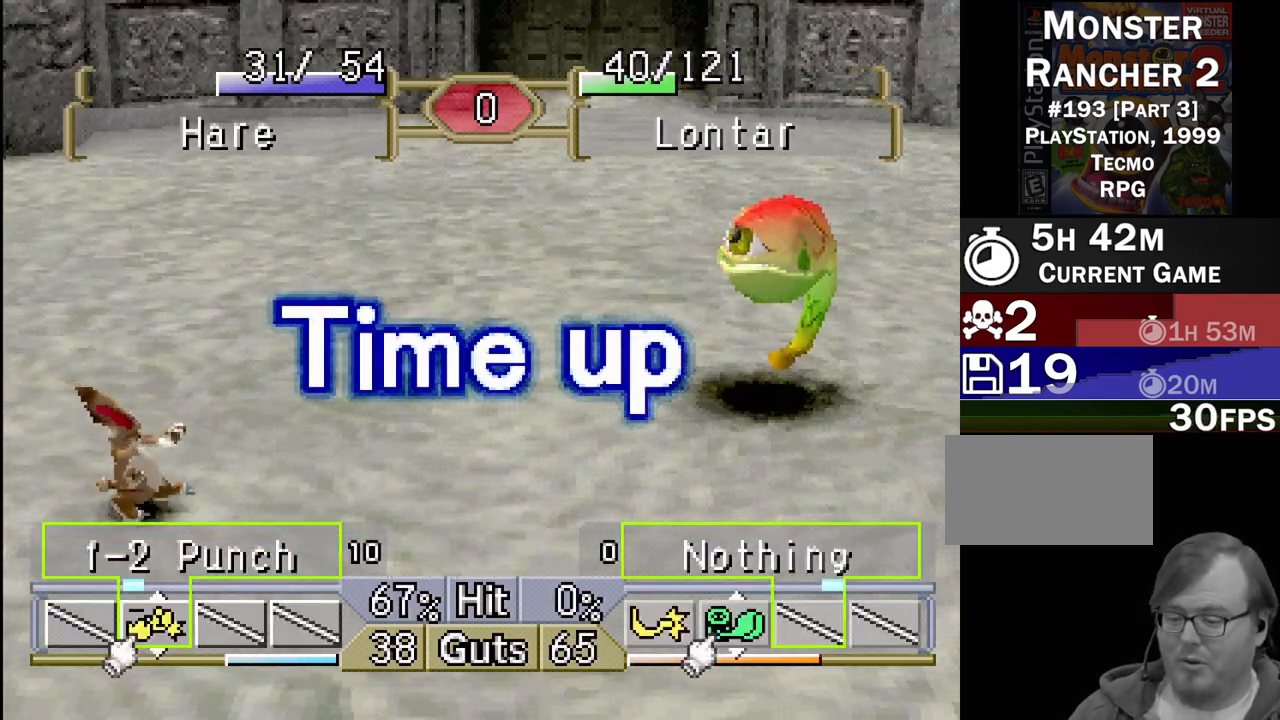
{"buttons": ["CROSS"], "events": [[400, "CROSS", "down"]]}
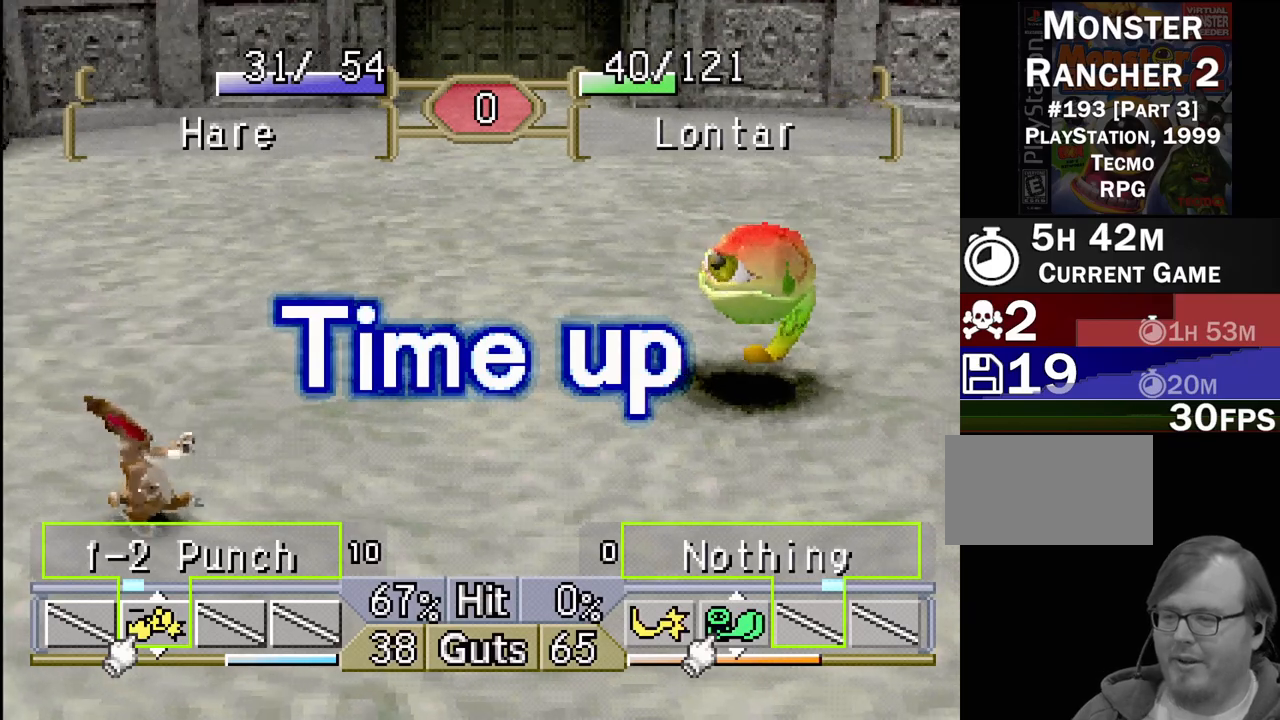
{"buttons": [], "events": [[117, "CROSS", "up"]]}
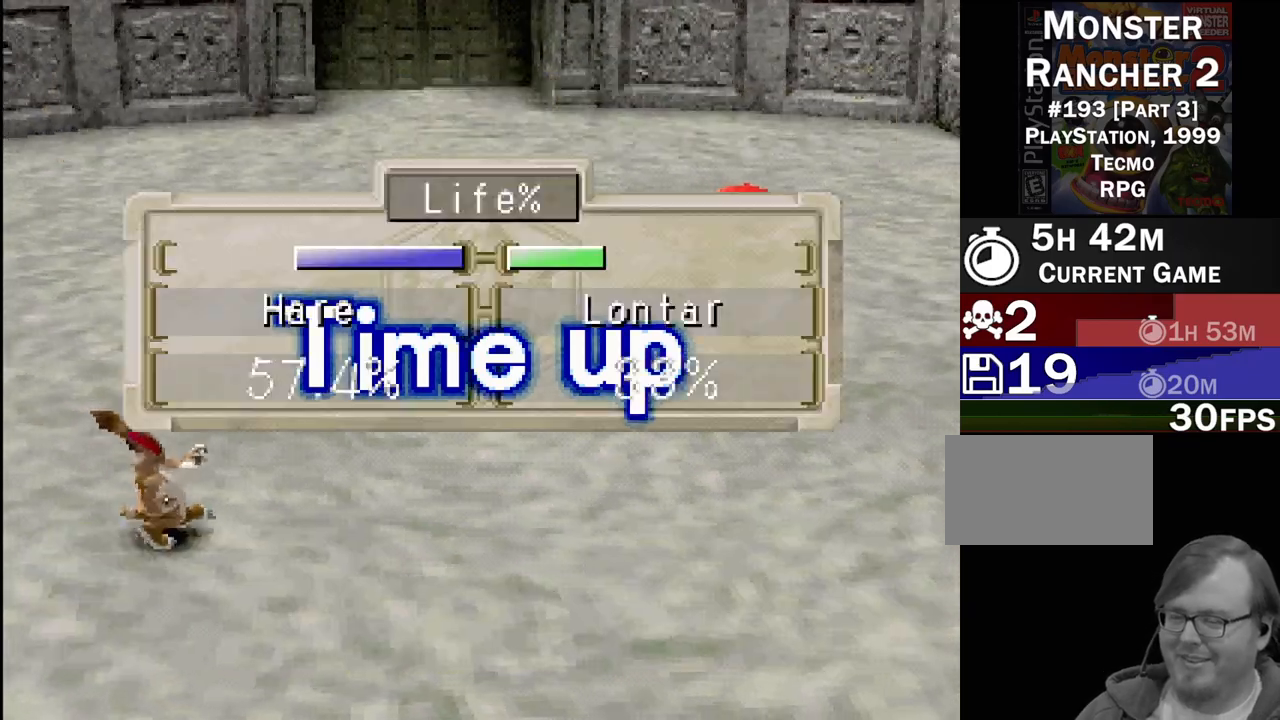
{"buttons": [], "events": []}
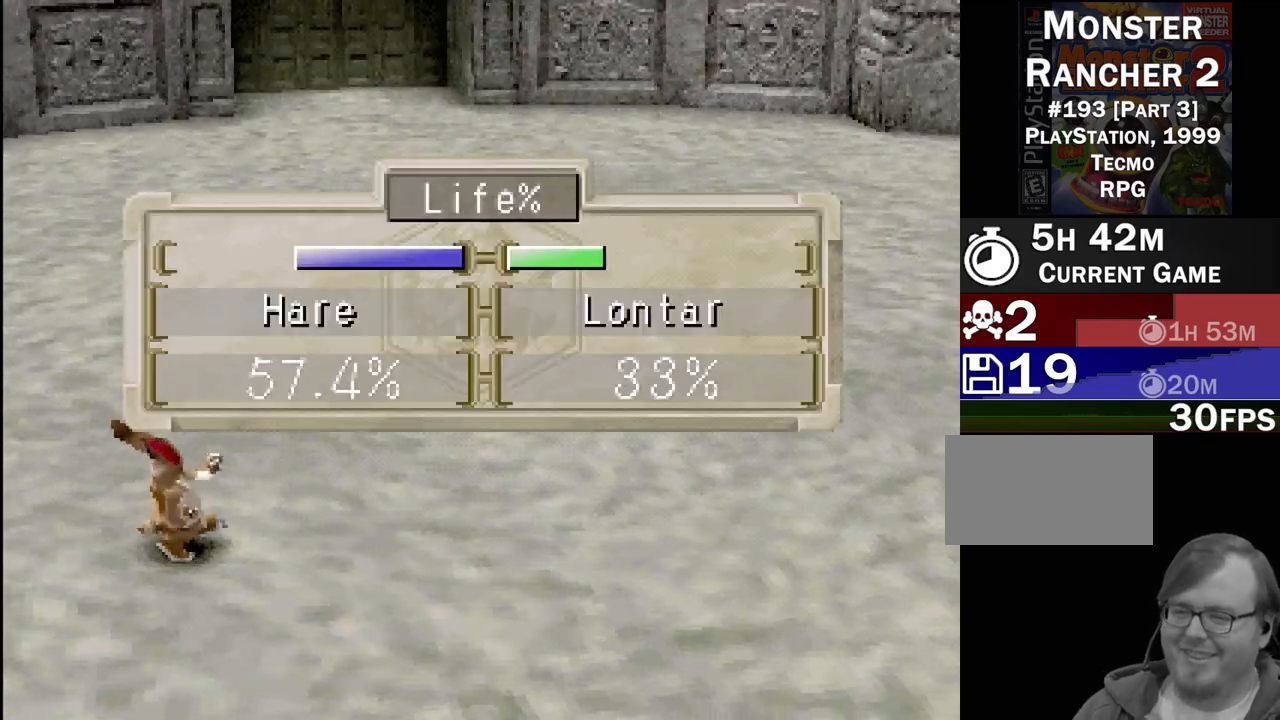
{"buttons": [], "events": []}
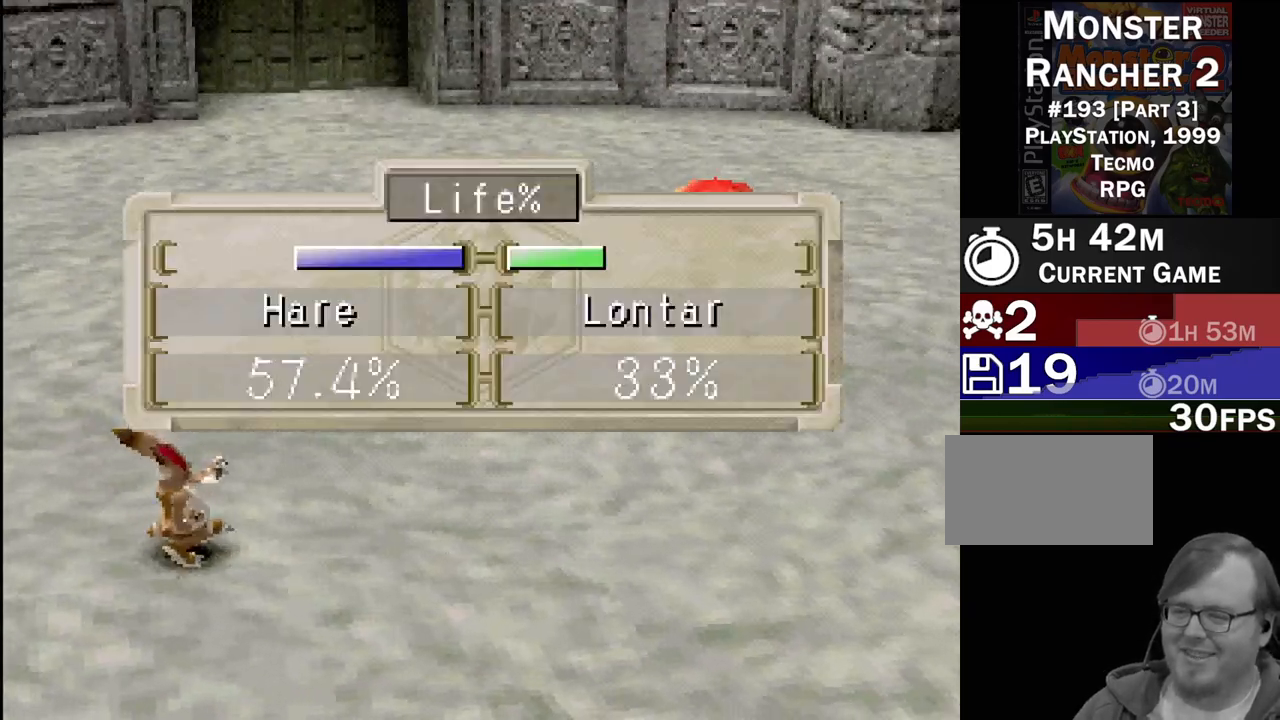
{"buttons": ["CROSS"], "events": [[417, "CROSS", "down"]]}
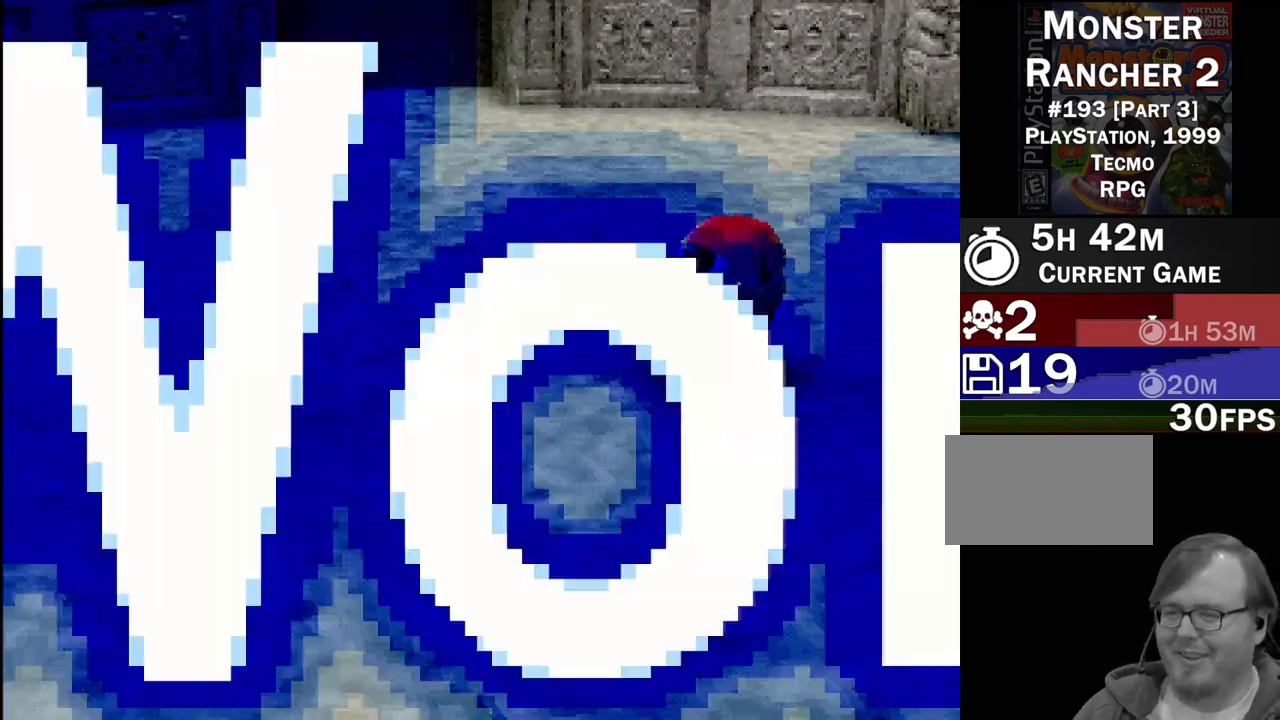
{"buttons": [], "events": [[50, "CROSS", "up"]]}